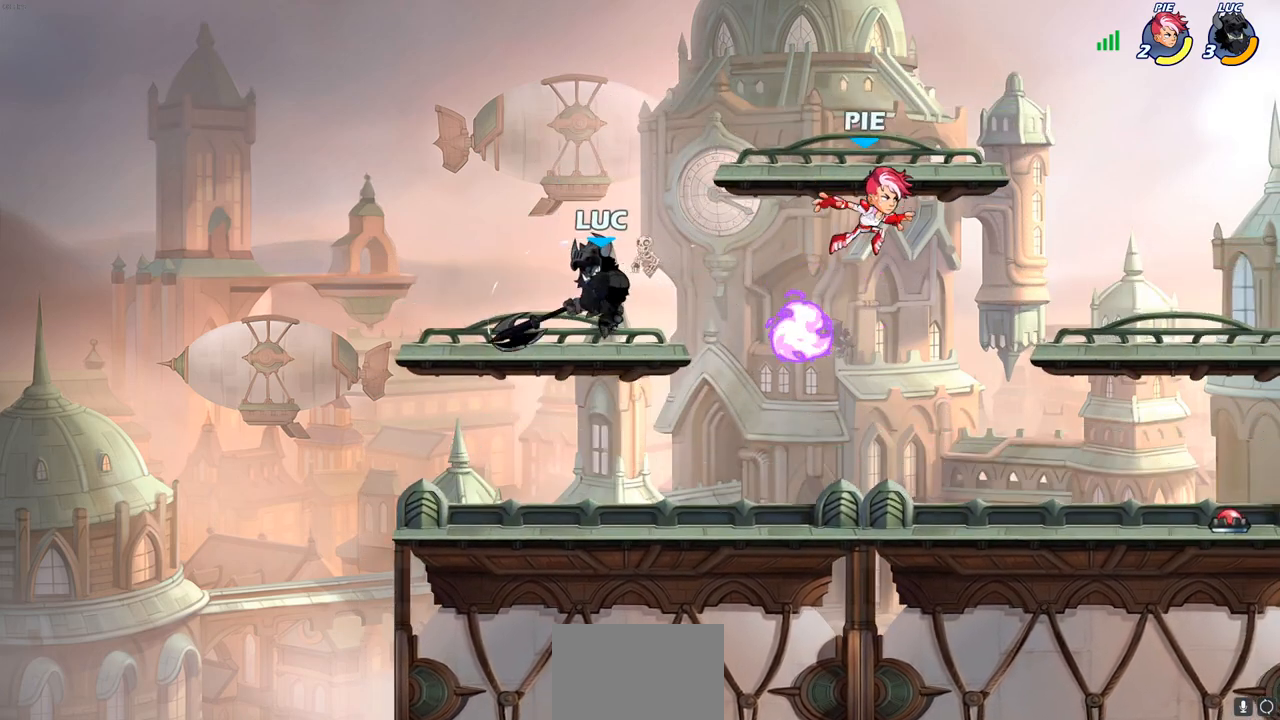
Gameplay with a controller (PlayStation layout); each line is a JSON object with the inputs held at the frame after it. "events" lists button and stick changes between this image and that frame as [ms after this image, input, new state], when the widget could be followed in between. Not read: R3.
{"buttons": [], "left_stick": "center", "right_stick": "center", "events": [[67, "left_stick", "up"], [117, "left_stick", "right"], [183, "left_stick", "down"], [433, "left_stick", "right"], [500, "left_stick", "center"]]}
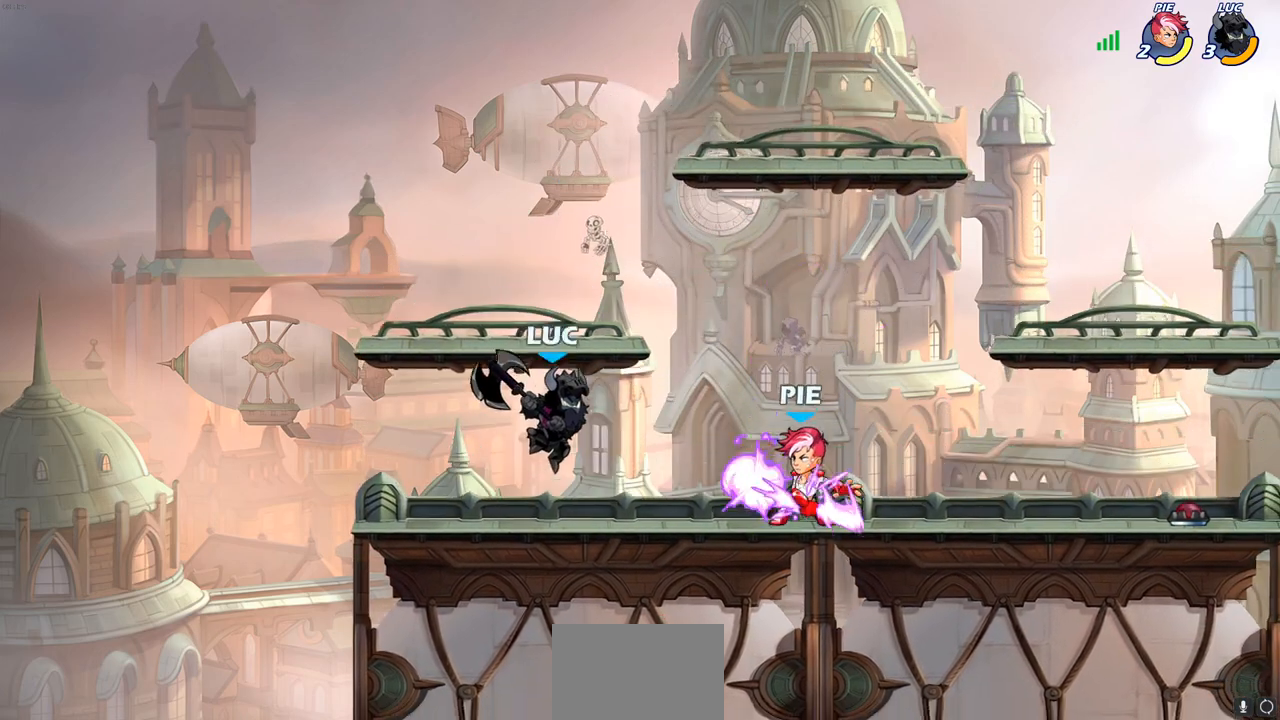
{"buttons": [], "left_stick": "center", "right_stick": "center", "events": [[33, "SQUARE", "down"], [100, "SQUARE", "up"], [200, "SQUARE", "down"], [317, "SQUARE", "up"]]}
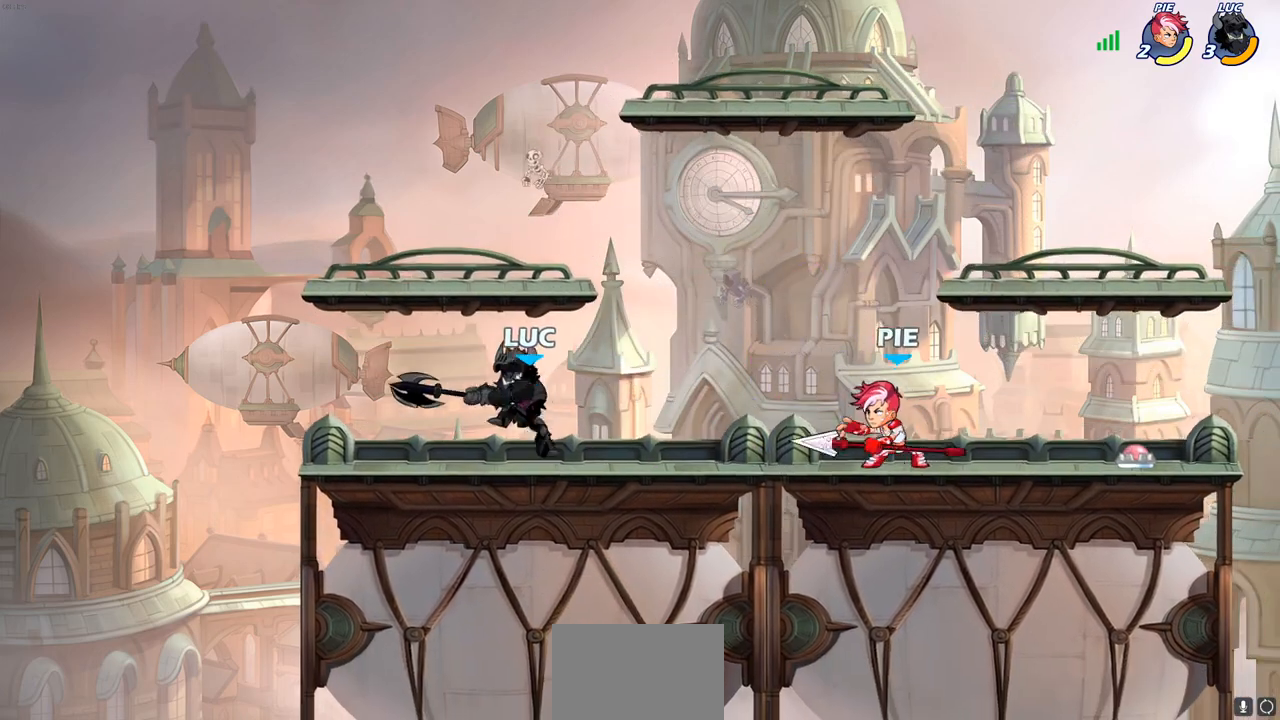
{"buttons": [], "left_stick": "down-left", "right_stick": "center", "events": [[67, "left_stick", "up-left"], [150, "CROSS", "down"], [333, "CROSS", "up"], [433, "left_stick", "down-left"]]}
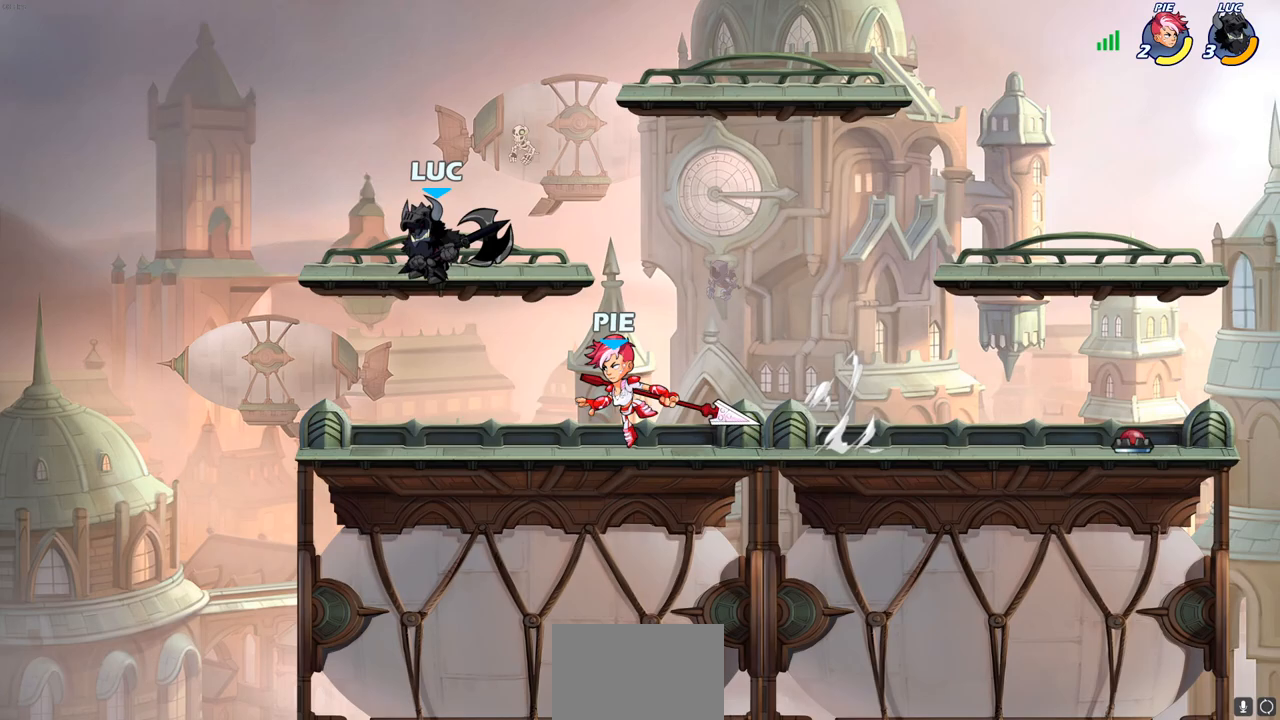
{"buttons": [], "left_stick": "center", "right_stick": "center", "events": [[117, "left_stick", "down-right"], [317, "left_stick", "center"], [383, "SQUARE", "down"], [483, "SQUARE", "up"]]}
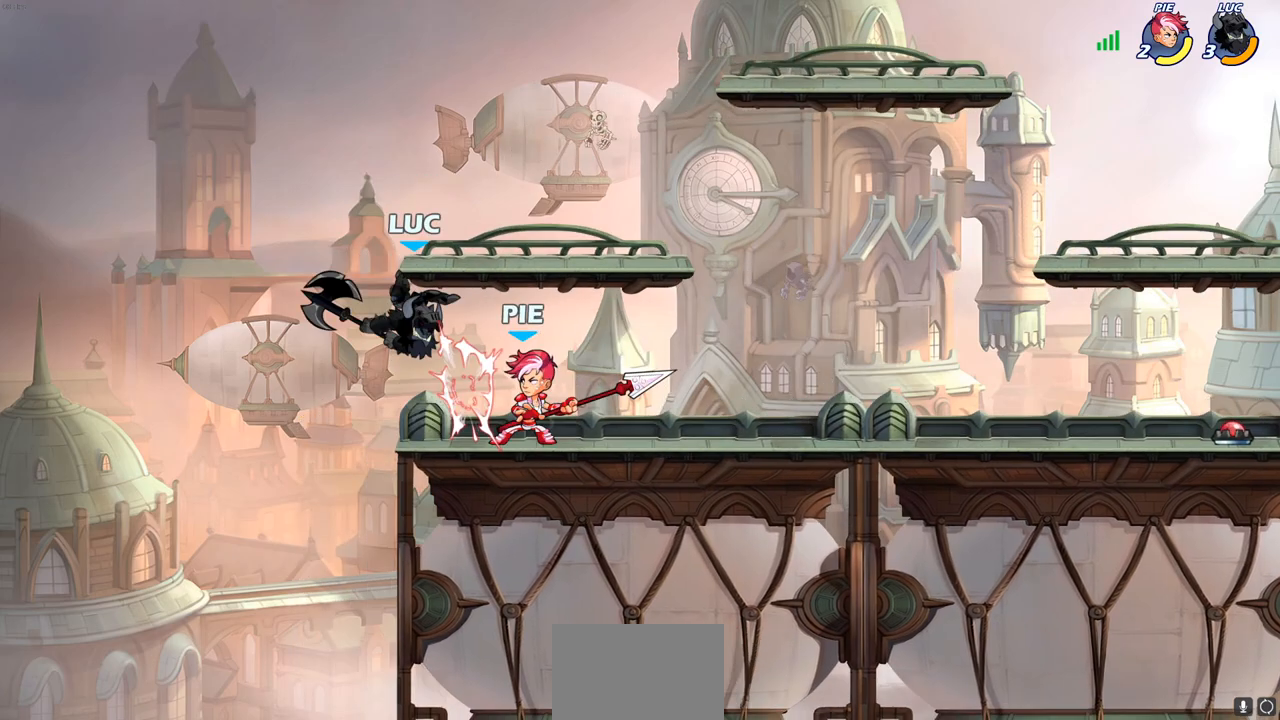
{"buttons": ["R2"], "left_stick": "down", "right_stick": "center", "events": [[133, "left_stick", "down"], [167, "R2", "down"]]}
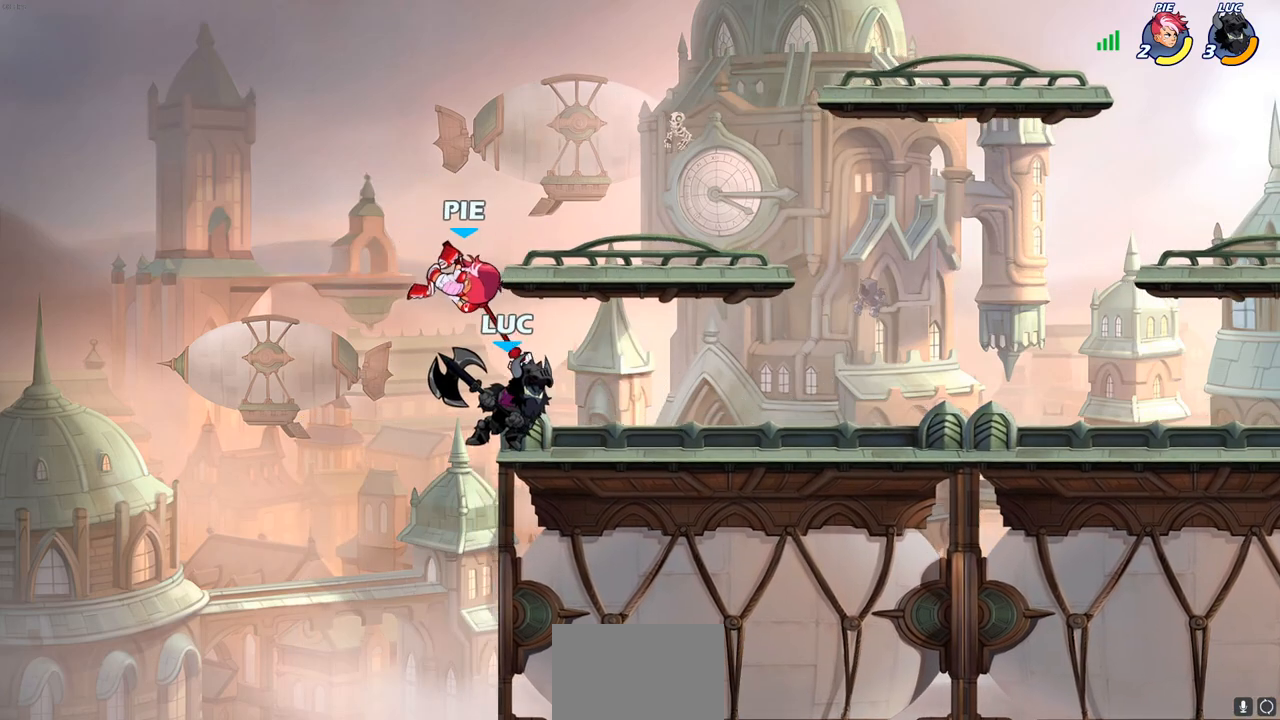
{"buttons": [], "left_stick": "up-right", "right_stick": "center", "events": [[33, "R2", "up"], [100, "left_stick", "center"], [117, "CROSS", "down"], [133, "SQUARE", "down"], [150, "CROSS", "up"], [150, "right_stick", "down-left"], [183, "SQUARE", "up"], [217, "right_stick", "center"], [383, "left_stick", "up-right"]]}
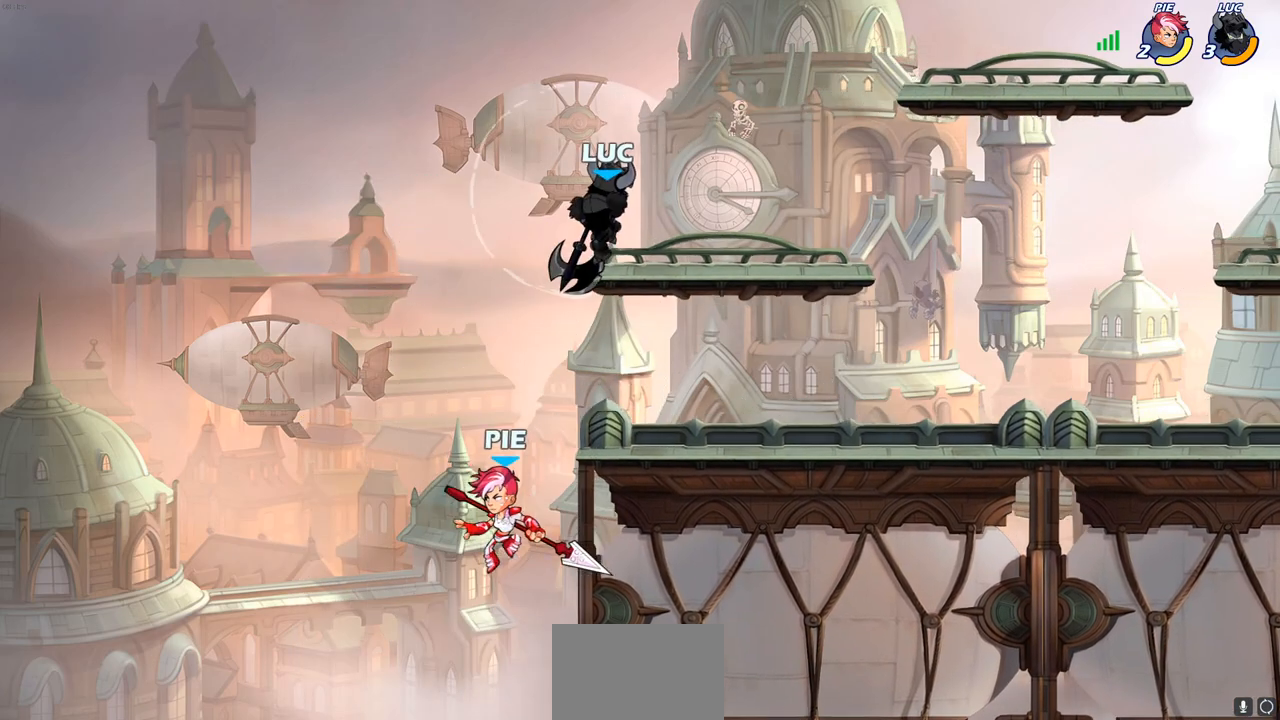
{"buttons": [], "left_stick": "down-right", "right_stick": "center", "events": [[500, "left_stick", "down-right"]]}
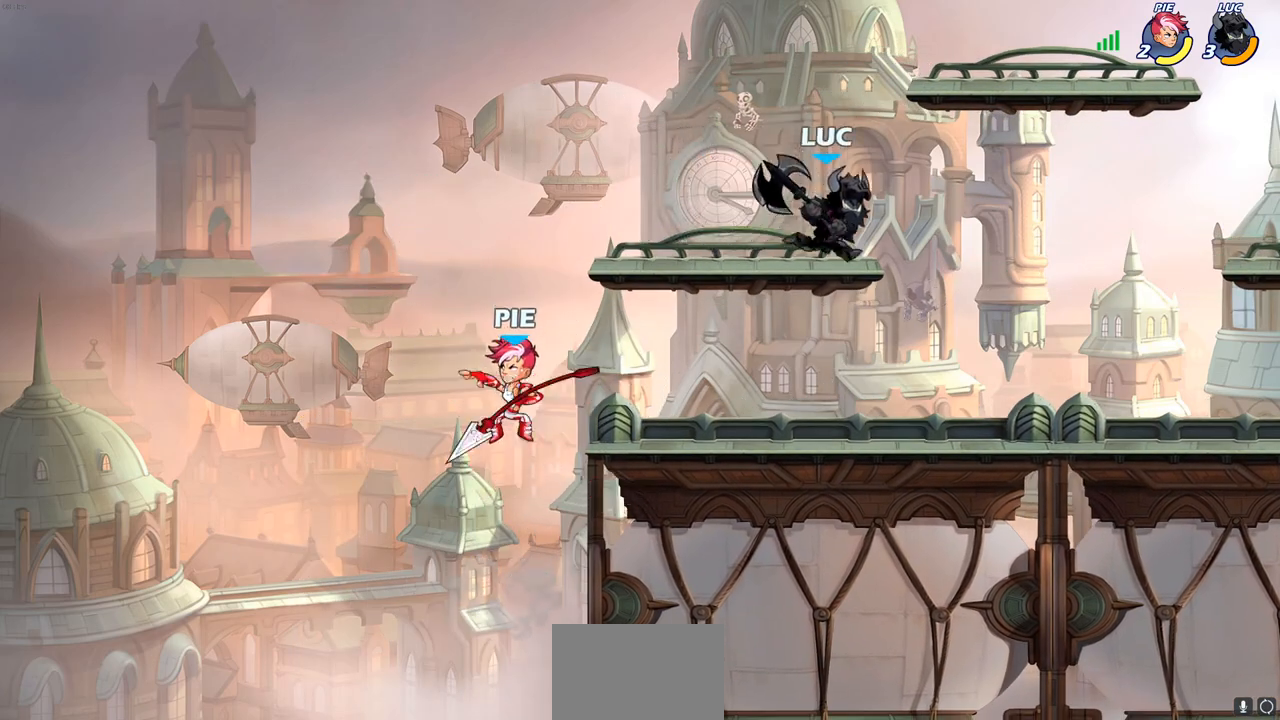
{"buttons": ["CIRCLE", "R2"], "left_stick": "down-left", "right_stick": "center", "events": [[33, "left_stick", "down-left"], [467, "R2", "down"], [483, "CIRCLE", "down"]]}
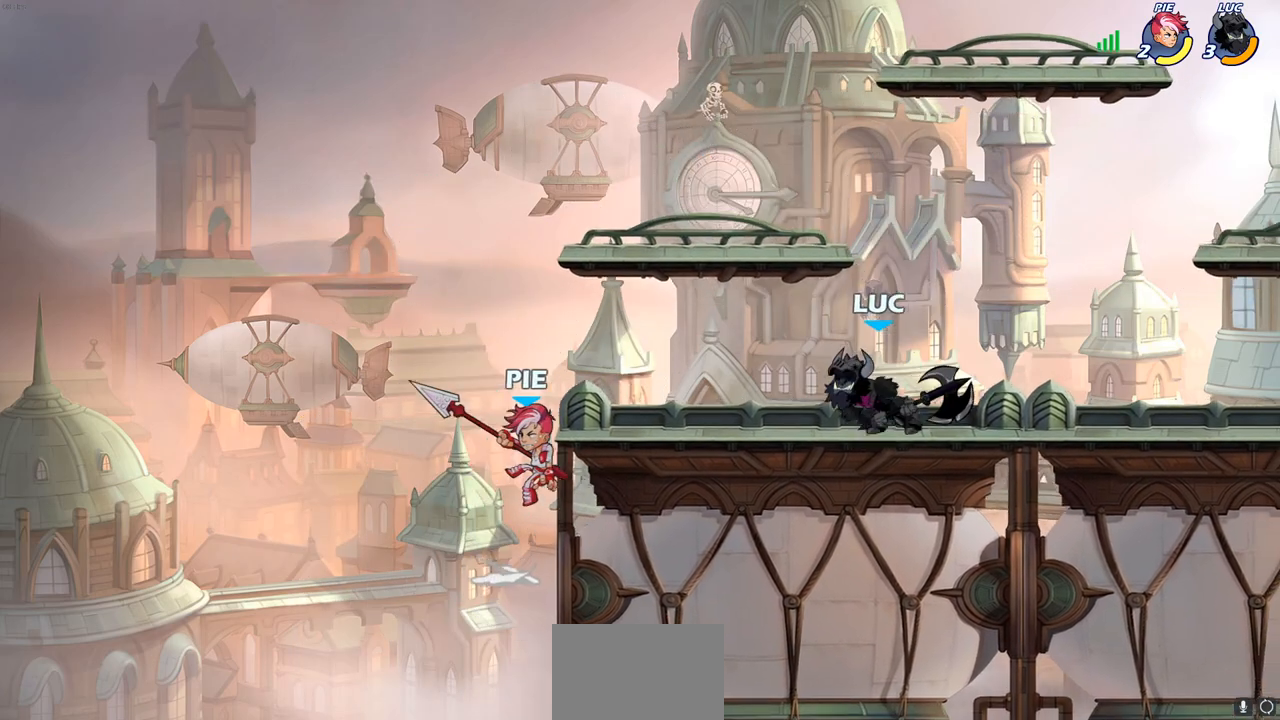
{"buttons": [], "left_stick": "center", "right_stick": "center", "events": [[50, "CIRCLE", "up"], [50, "R2", "up"], [117, "left_stick", "center"]]}
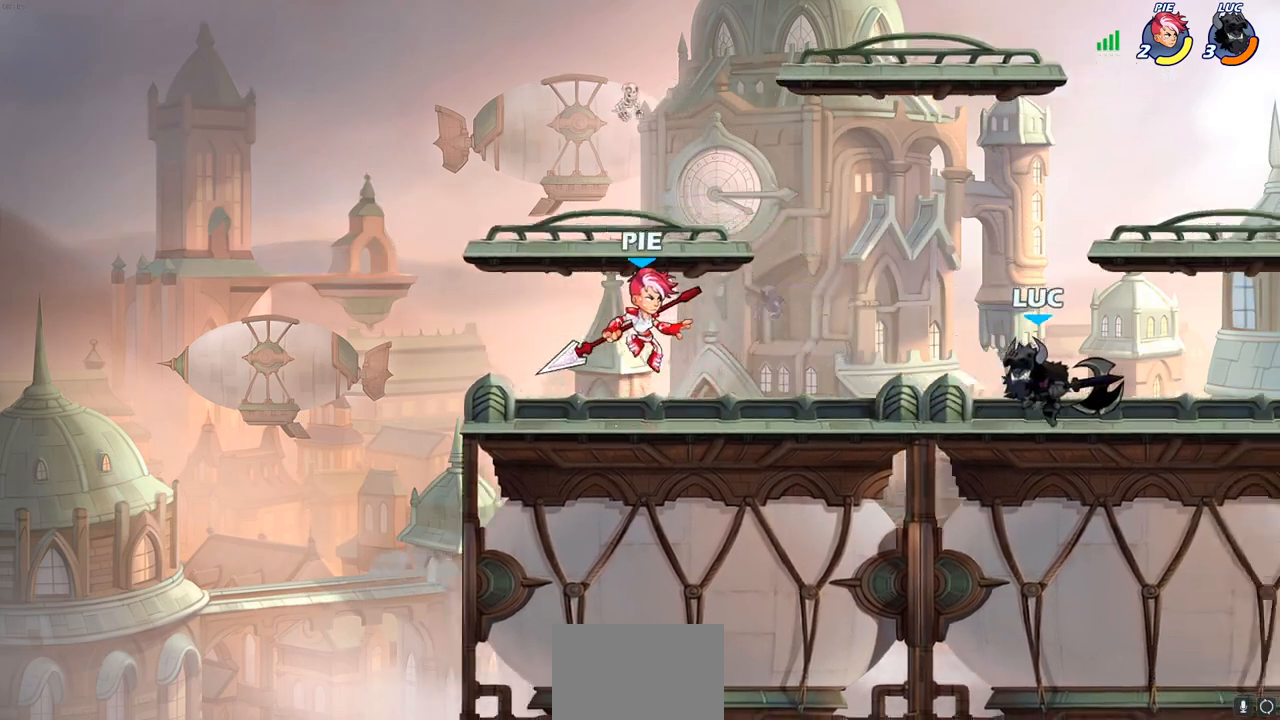
{"buttons": [], "left_stick": "left", "right_stick": "center", "events": [[50, "left_stick", "down-left"], [150, "CIRCLE", "down"], [233, "CIRCLE", "up"], [267, "left_stick", "center"], [450, "left_stick", "left"]]}
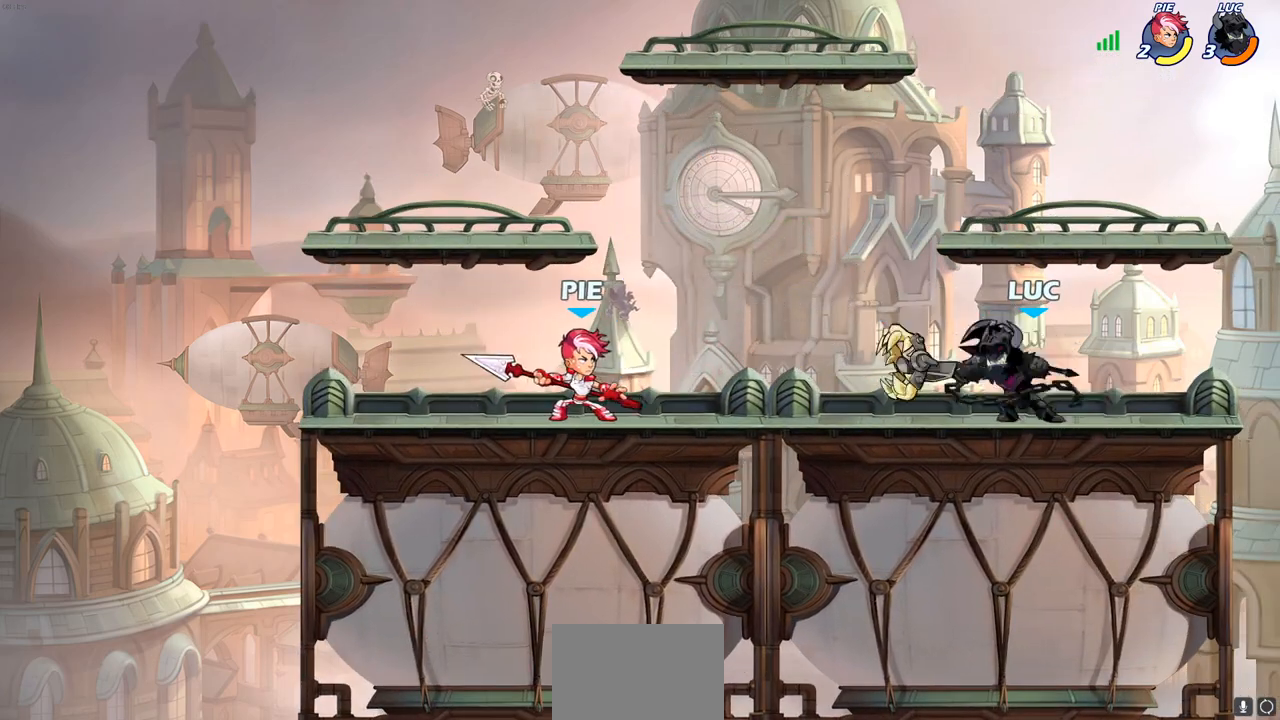
{"buttons": [], "left_stick": "center", "right_stick": "center", "events": [[250, "left_stick", "center"]]}
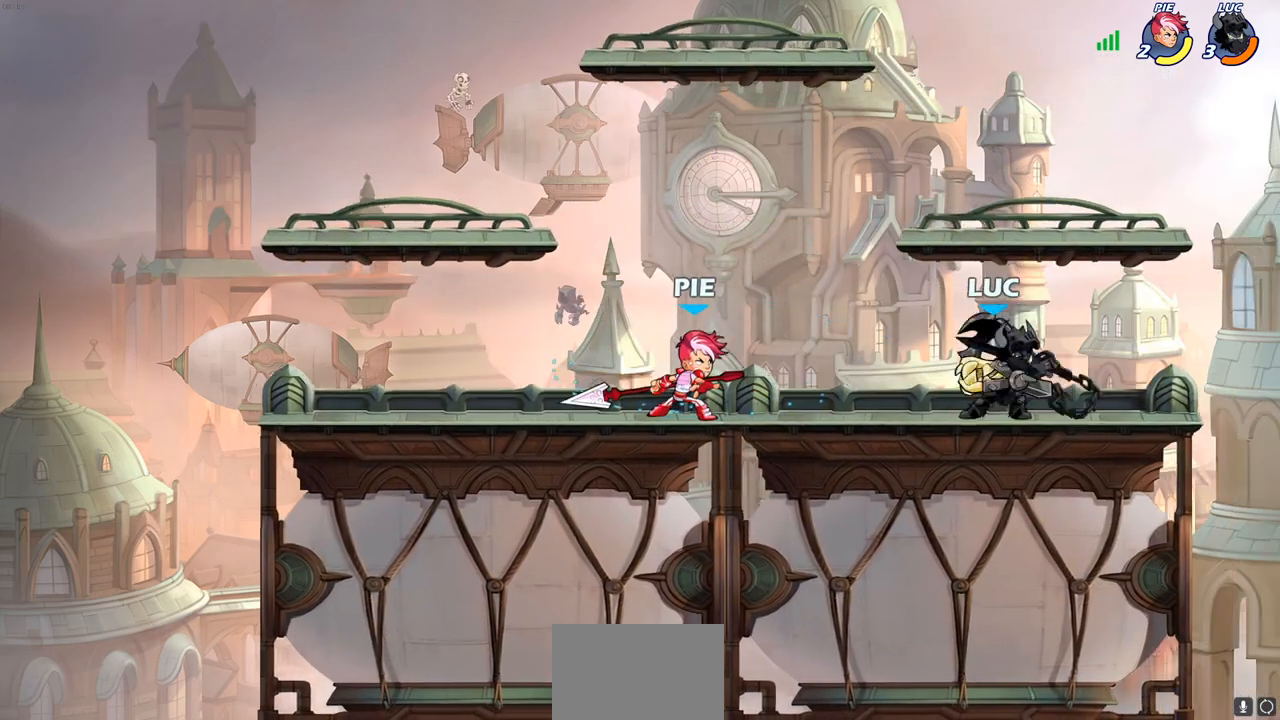
{"buttons": [], "left_stick": "left", "right_stick": "center", "events": [[167, "left_stick", "right"], [283, "R2", "down"], [383, "R2", "up"], [417, "left_stick", "left"]]}
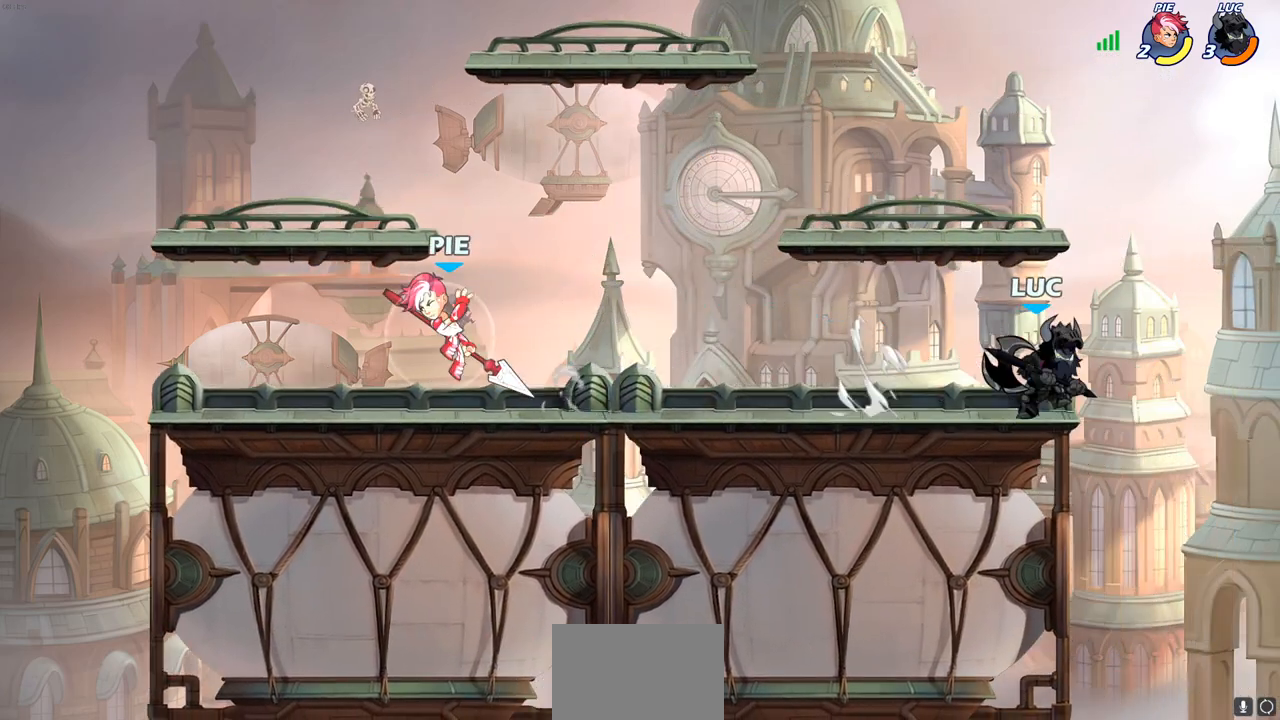
{"buttons": ["CIRCLE"], "left_stick": "left", "right_stick": "center", "events": [[283, "R2", "down"], [300, "CIRCLE", "down"], [500, "R2", "up"]]}
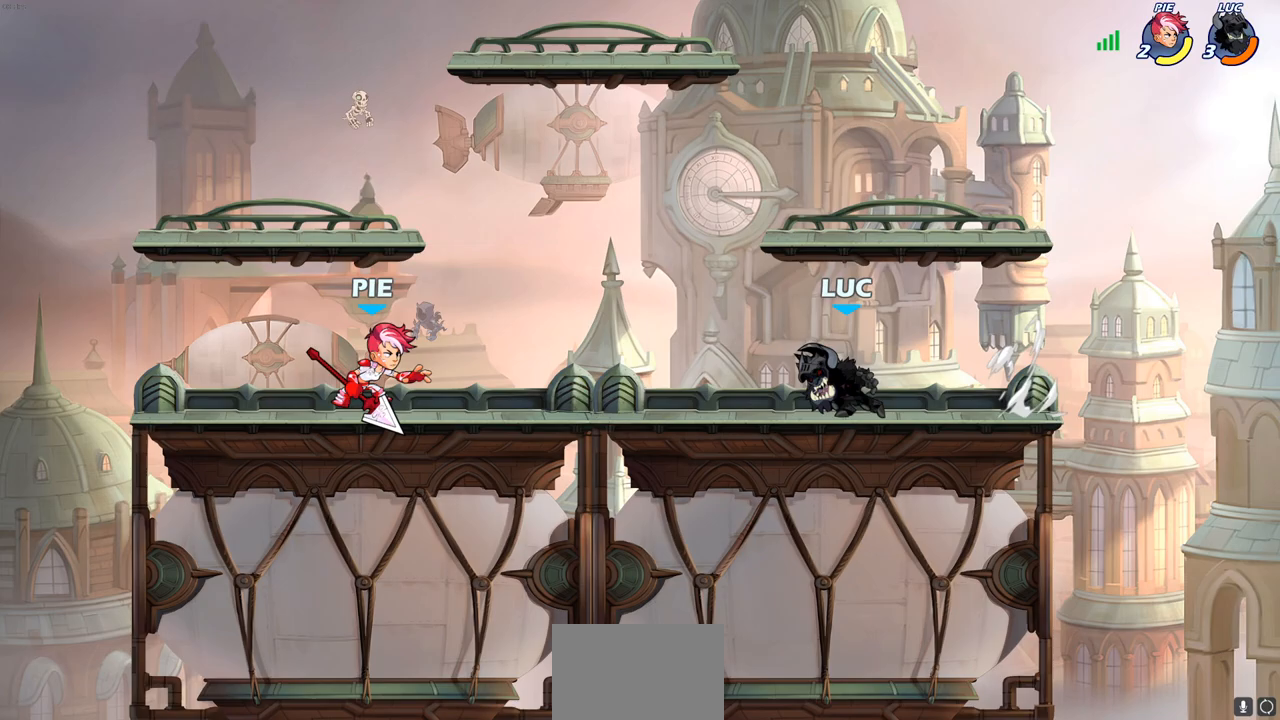
{"buttons": ["CIRCLE"], "left_stick": "left", "right_stick": "center", "events": []}
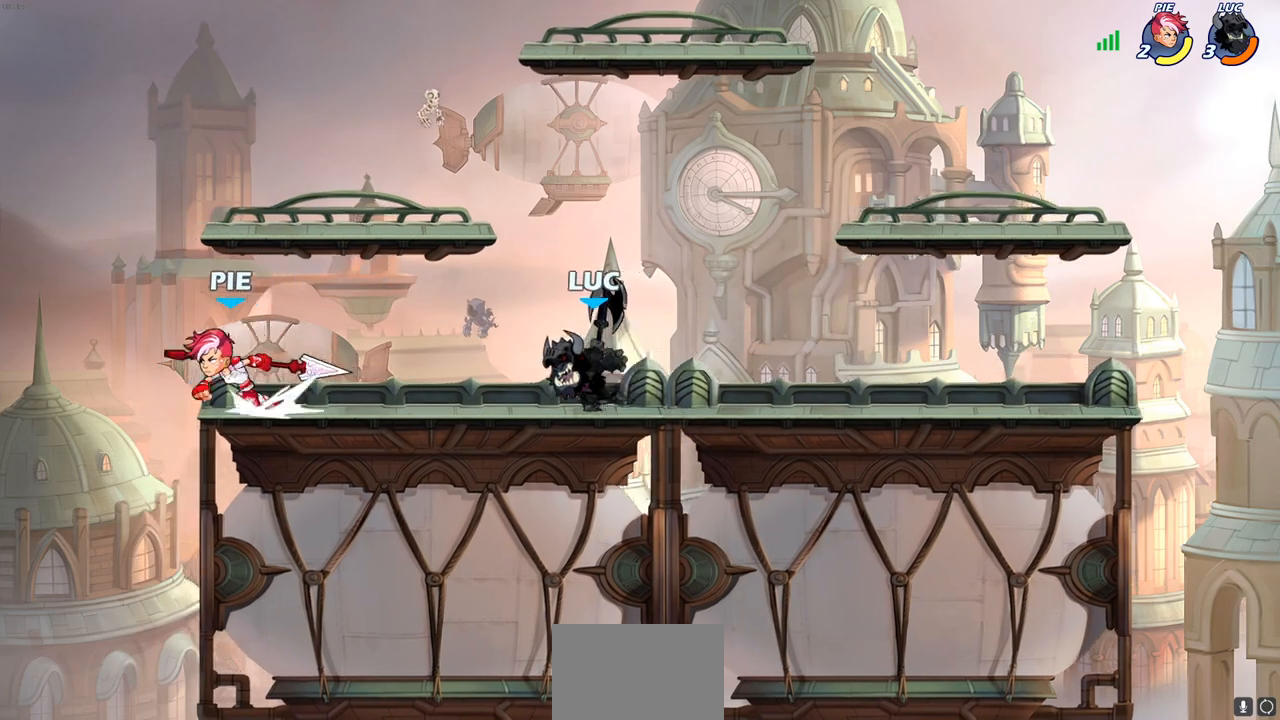
{"buttons": ["CIRCLE"], "left_stick": "left", "right_stick": "center", "events": []}
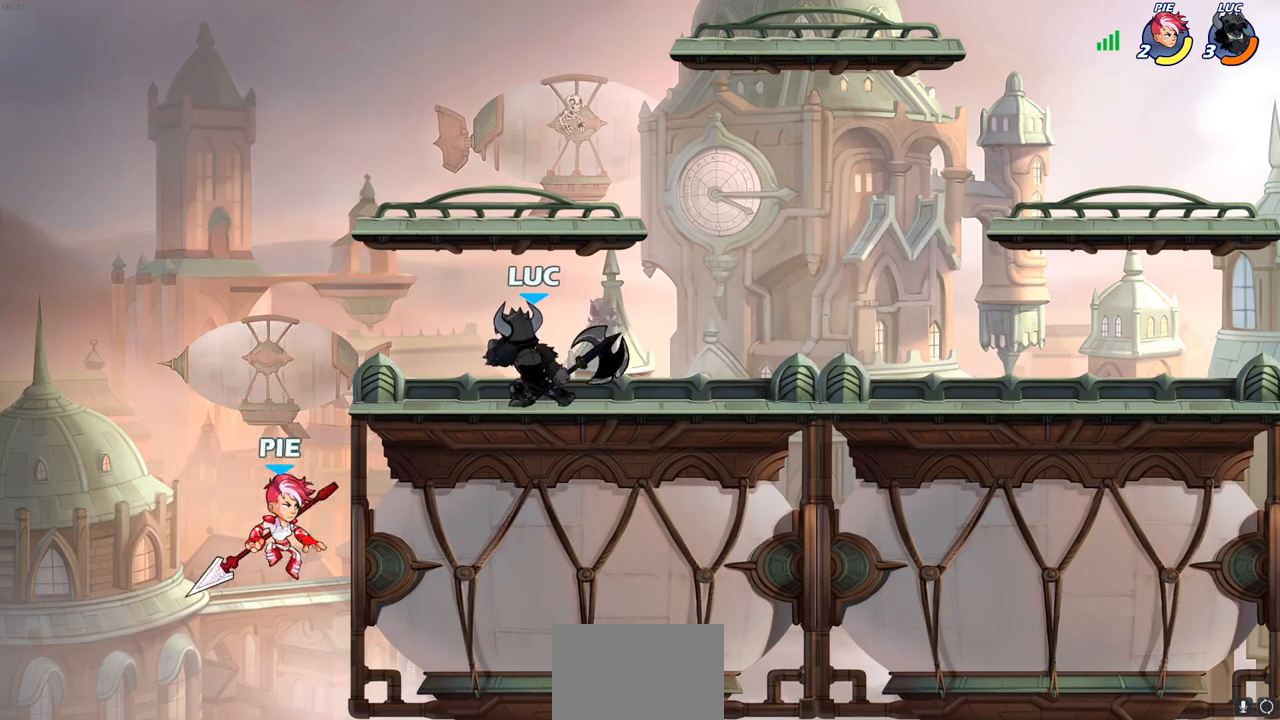
{"buttons": [], "left_stick": "left", "right_stick": "center", "events": [[67, "CIRCLE", "up"], [83, "left_stick", "center"], [150, "left_stick", "right"], [267, "R2", "down"], [483, "left_stick", "left"], [500, "R2", "up"]]}
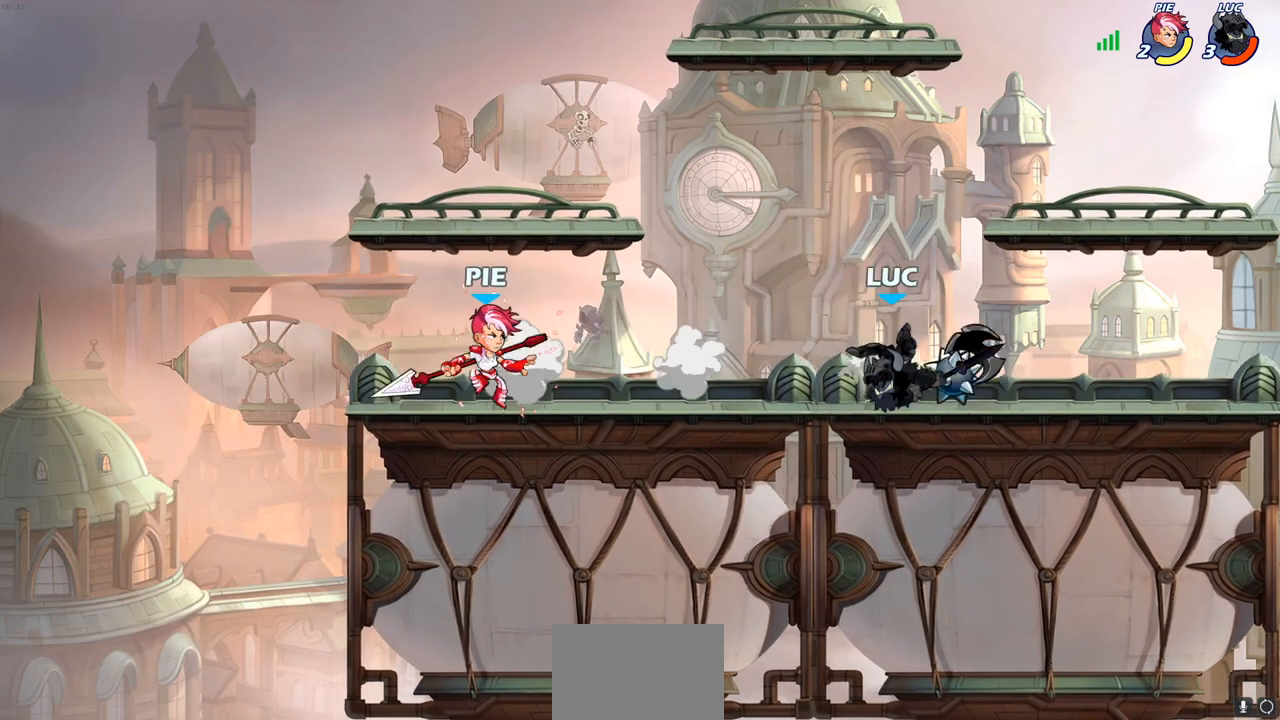
{"buttons": [], "left_stick": "left", "right_stick": "center", "events": [[317, "R2", "down"], [367, "SQUARE", "down"], [417, "R2", "up"], [500, "SQUARE", "up"]]}
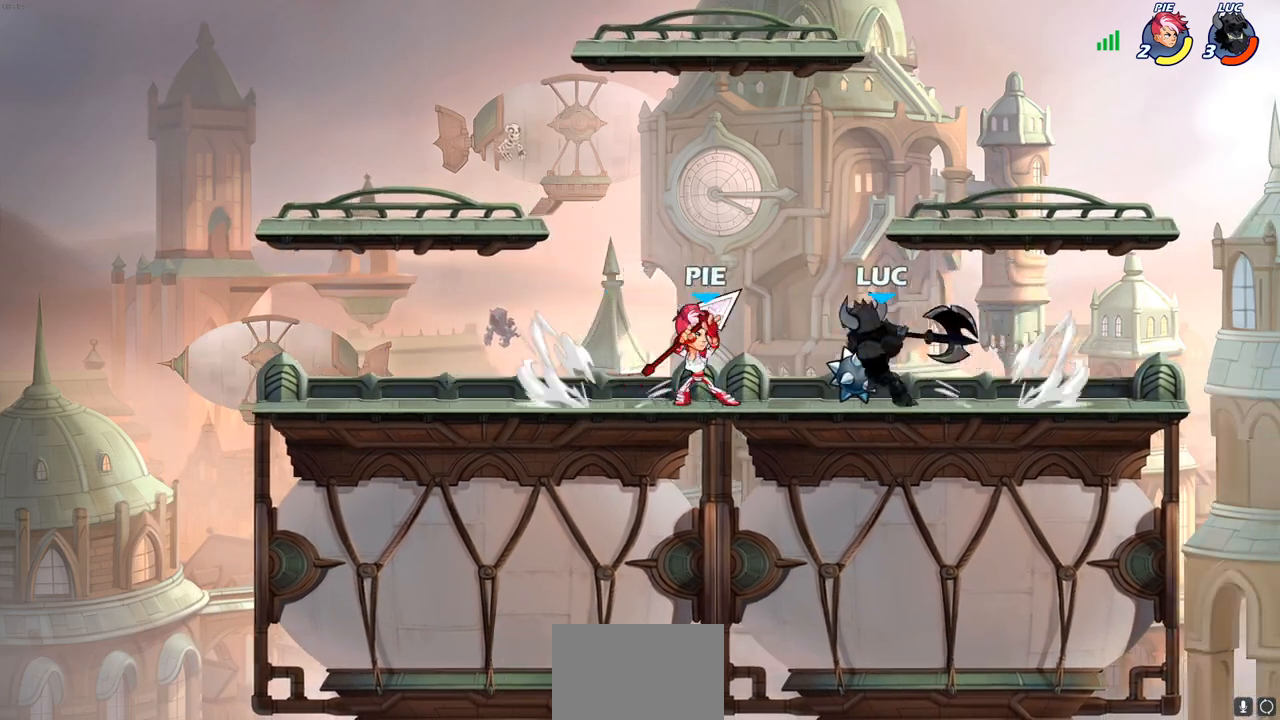
{"buttons": [], "left_stick": "center", "right_stick": "center", "events": [[117, "left_stick", "center"], [367, "CROSS", "down"], [383, "SQUARE", "down"], [417, "CROSS", "up"], [433, "SQUARE", "up"]]}
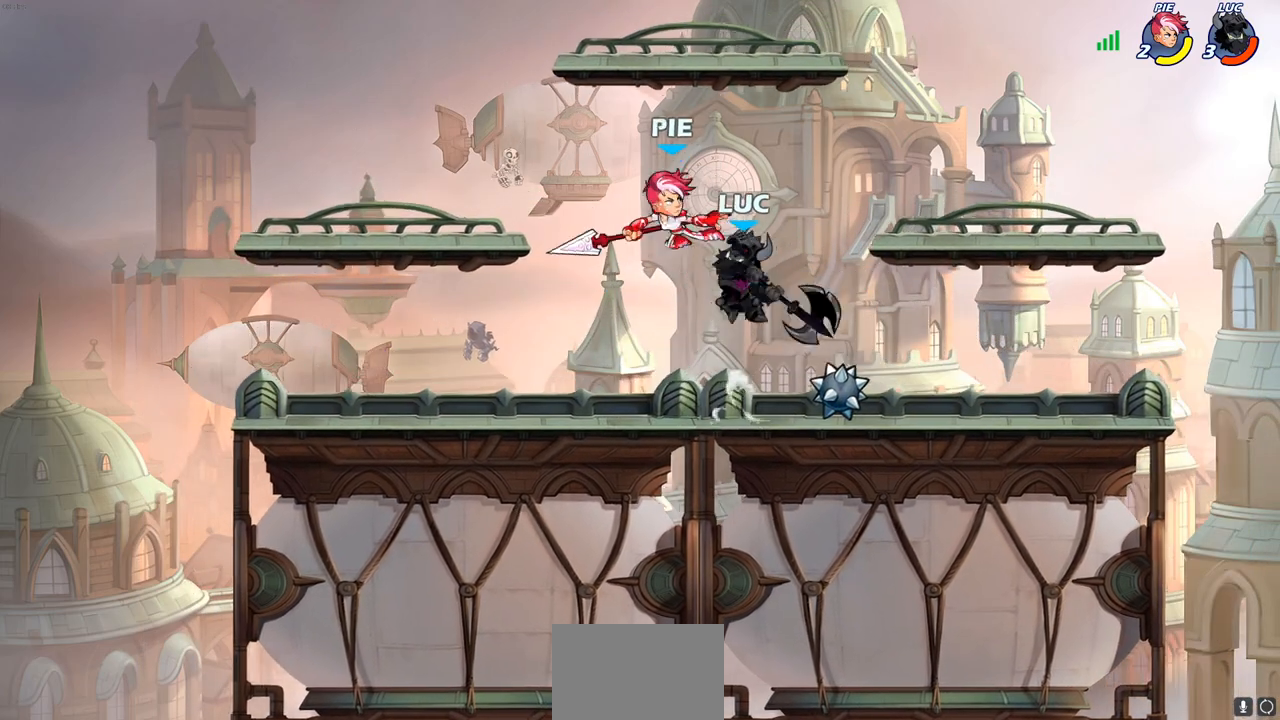
{"buttons": ["SQUARE"], "left_stick": "left", "right_stick": "left", "events": [[33, "left_stick", "right"], [250, "left_stick", "up-left"], [350, "left_stick", "left"], [433, "CROSS", "down"], [467, "SQUARE", "down"], [483, "CROSS", "up"], [483, "right_stick", "left"]]}
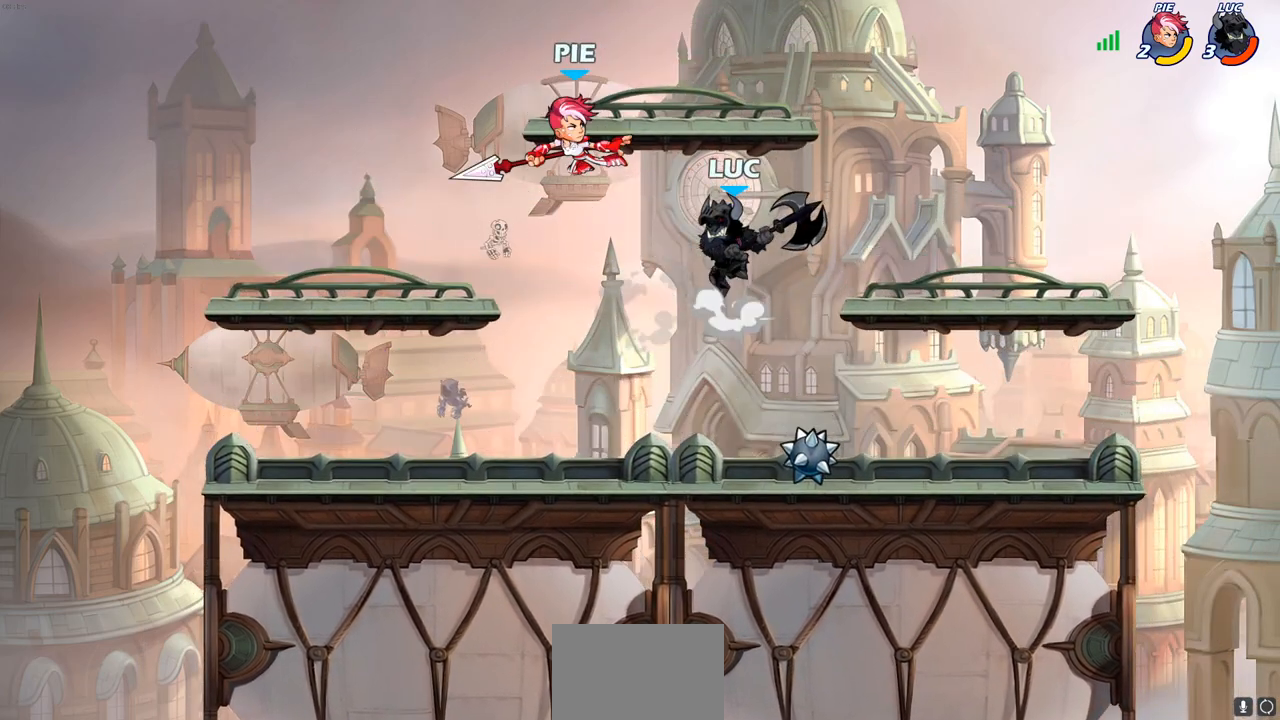
{"buttons": [], "left_stick": "left", "right_stick": "center", "events": [[17, "SQUARE", "up"], [33, "right_stick", "center"]]}
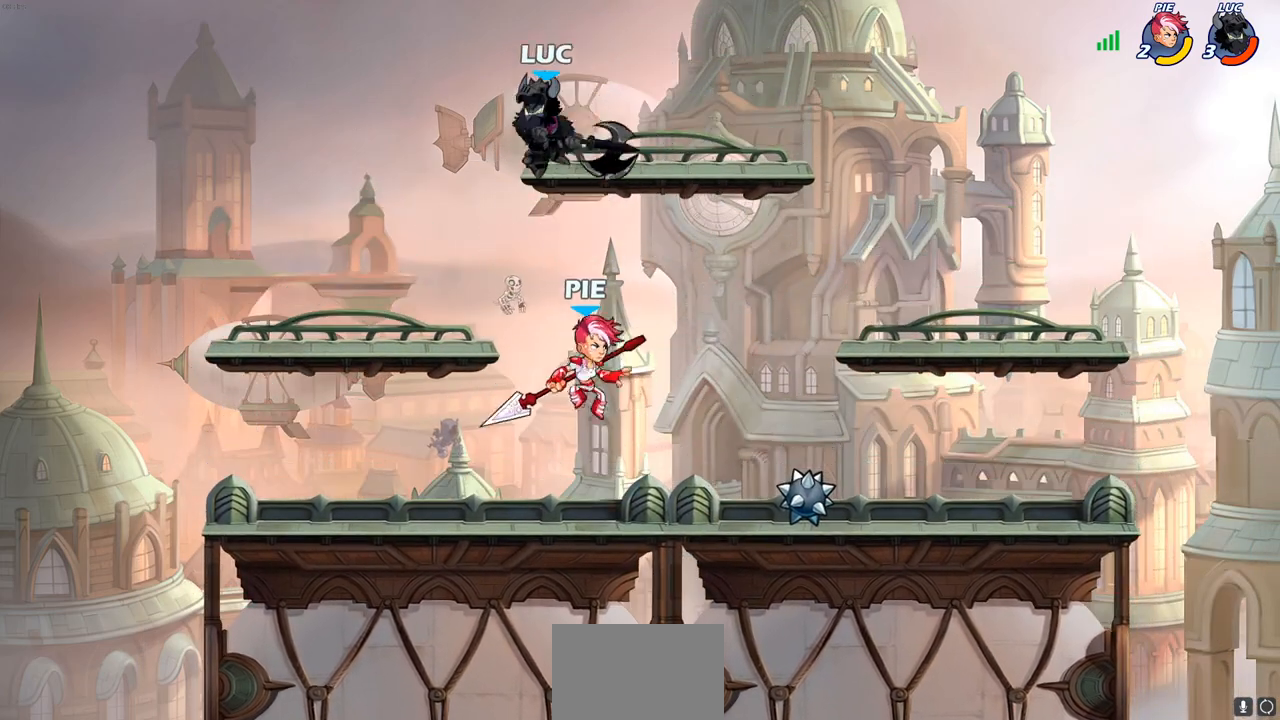
{"buttons": ["R2"], "left_stick": "up-right", "right_stick": "center", "events": [[83, "left_stick", "down-left"], [133, "CROSS", "down"], [217, "left_stick", "up-right"], [333, "CROSS", "up"], [350, "R2", "down"]]}
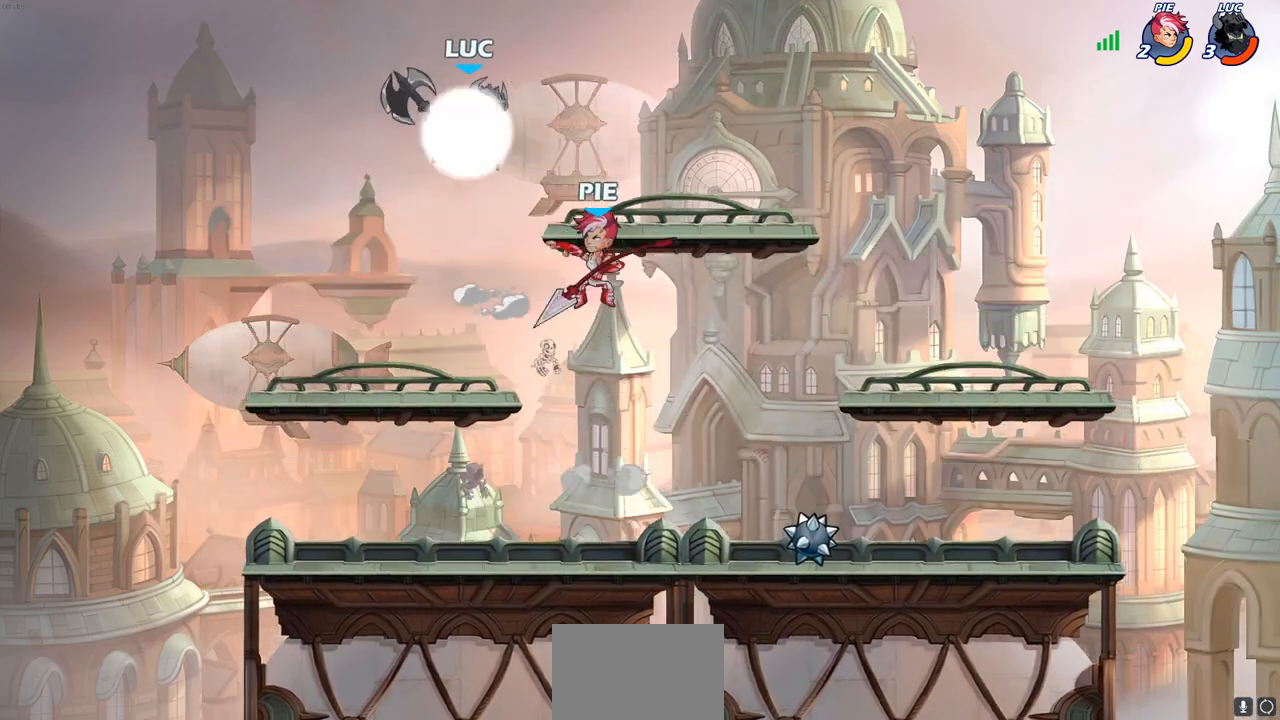
{"buttons": [], "left_stick": "down-left", "right_stick": "center", "events": [[83, "left_stick", "down-right"], [100, "R2", "up"], [233, "left_stick", "down-left"], [300, "SQUARE", "down"], [383, "SQUARE", "up"]]}
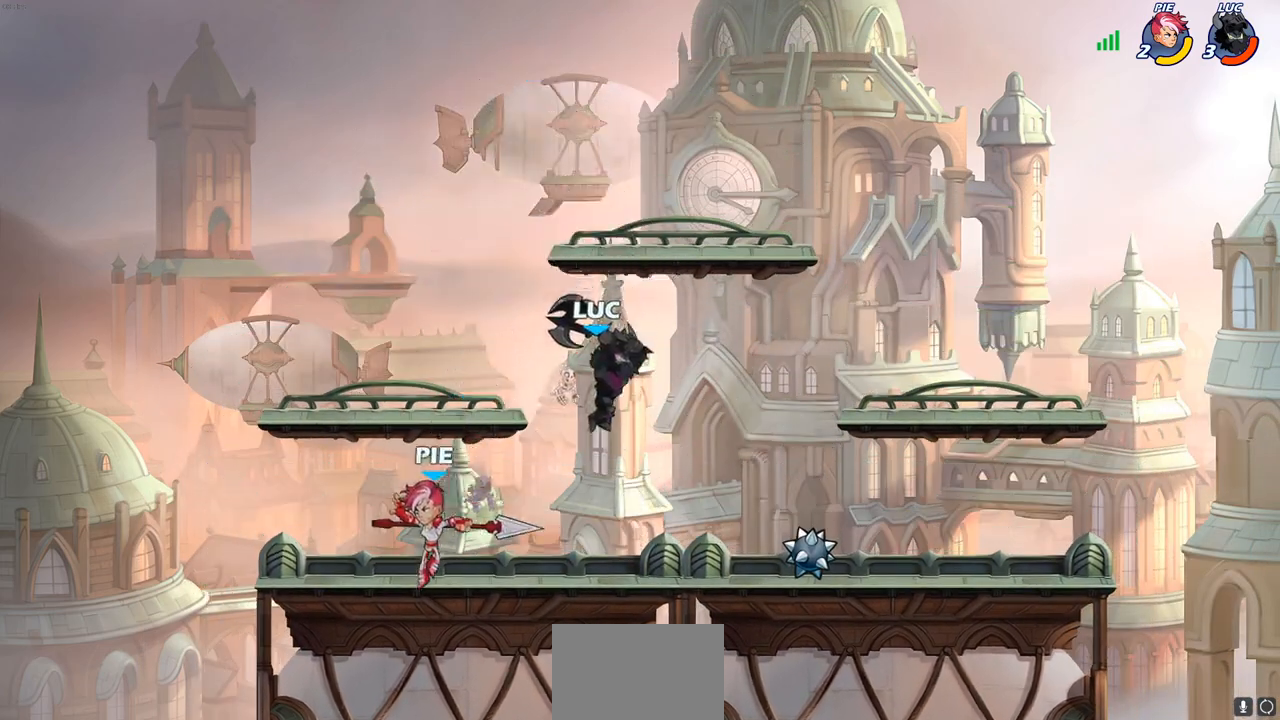
{"buttons": [], "left_stick": "left", "right_stick": "center", "events": [[283, "left_stick", "left"]]}
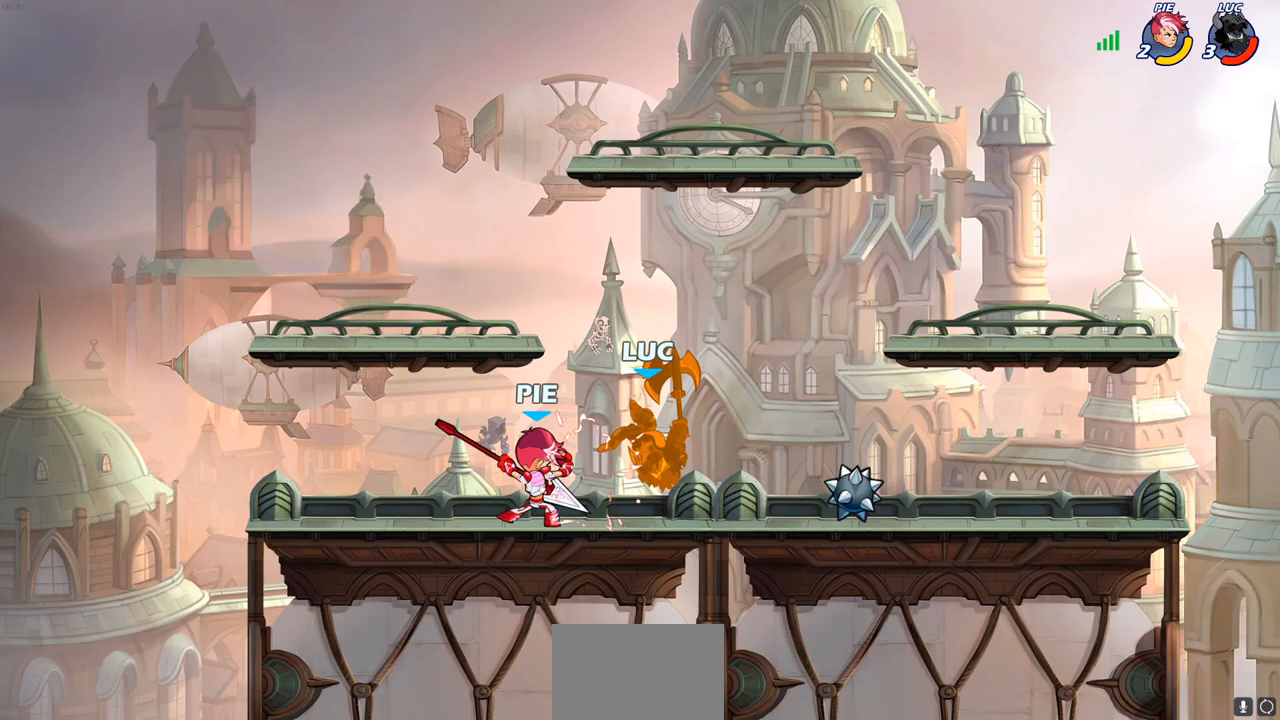
{"buttons": ["CROSS", "R2"], "left_stick": "up-right", "right_stick": "center", "events": [[150, "left_stick", "center"], [267, "left_stick", "right"], [450, "CROSS", "down"], [467, "R2", "down"], [467, "left_stick", "up-right"]]}
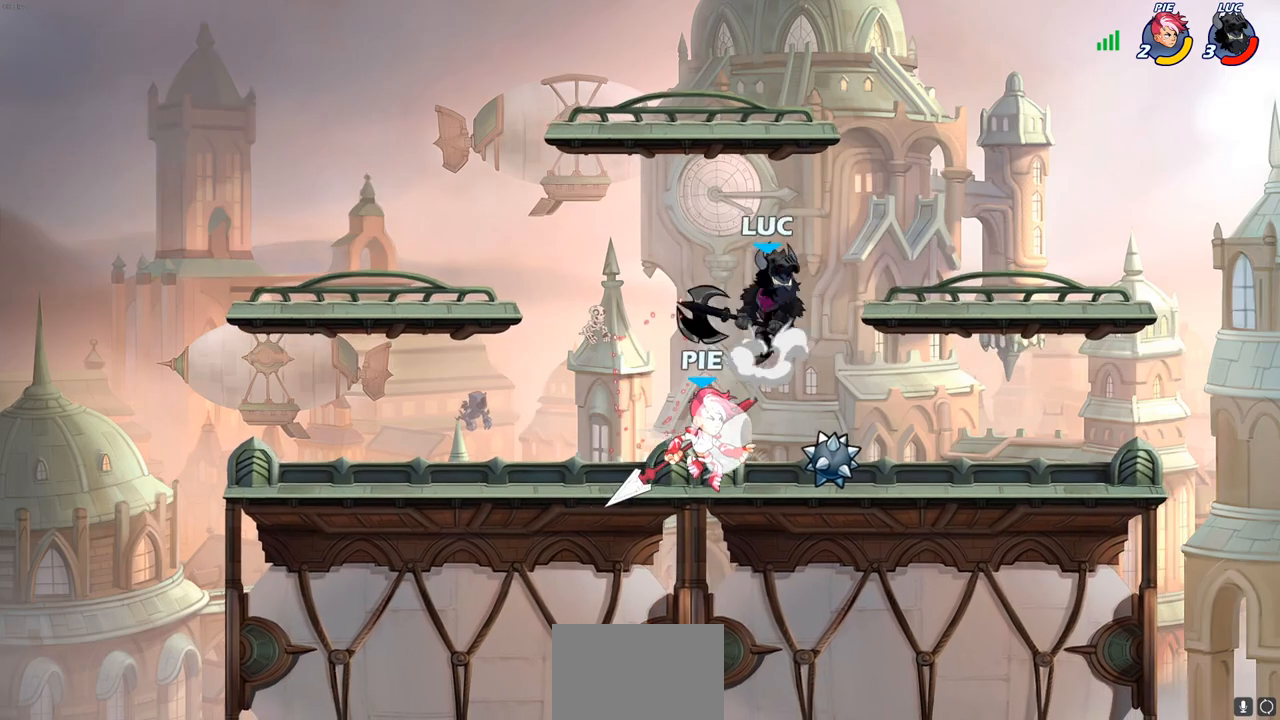
{"buttons": [], "left_stick": "down-left", "right_stick": "center", "events": [[250, "CROSS", "up"], [267, "R2", "up"], [400, "left_stick", "down-right"], [450, "left_stick", "down-left"]]}
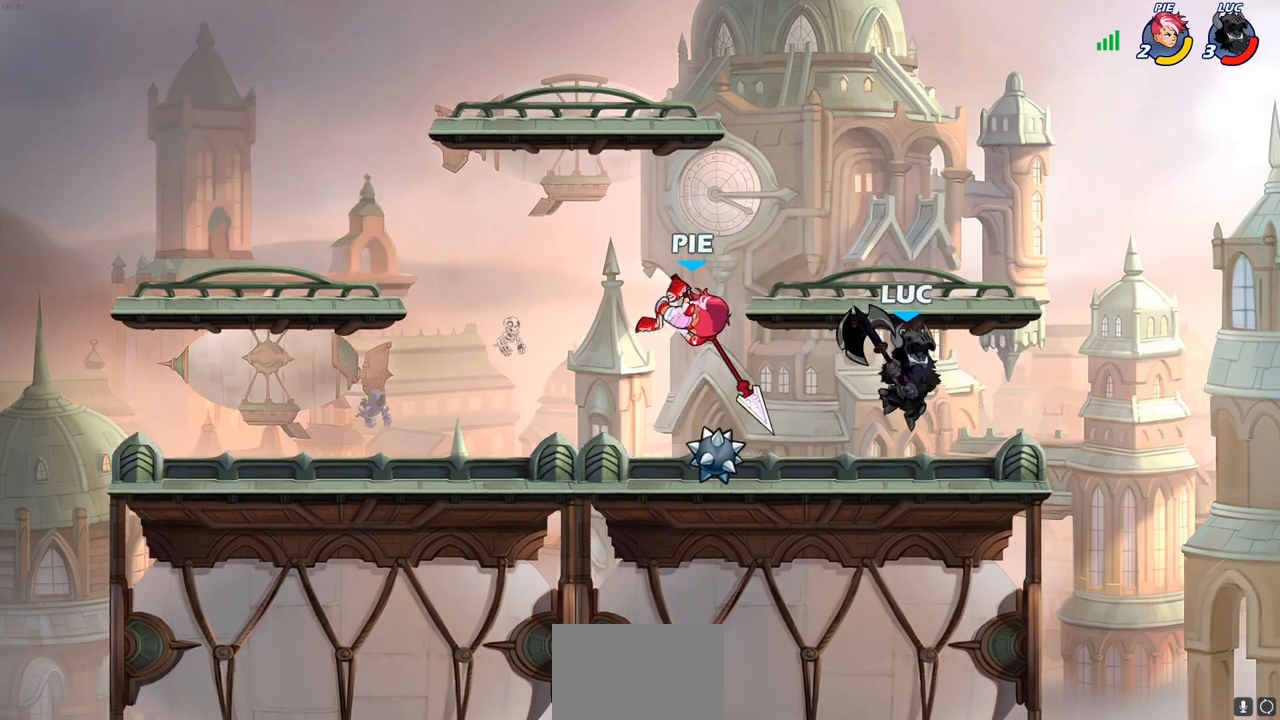
{"buttons": [], "left_stick": "left", "right_stick": "center", "events": [[150, "R2", "down"], [233, "SQUARE", "down"], [317, "R2", "up"], [333, "SQUARE", "up"], [400, "left_stick", "center"], [450, "left_stick", "left"]]}
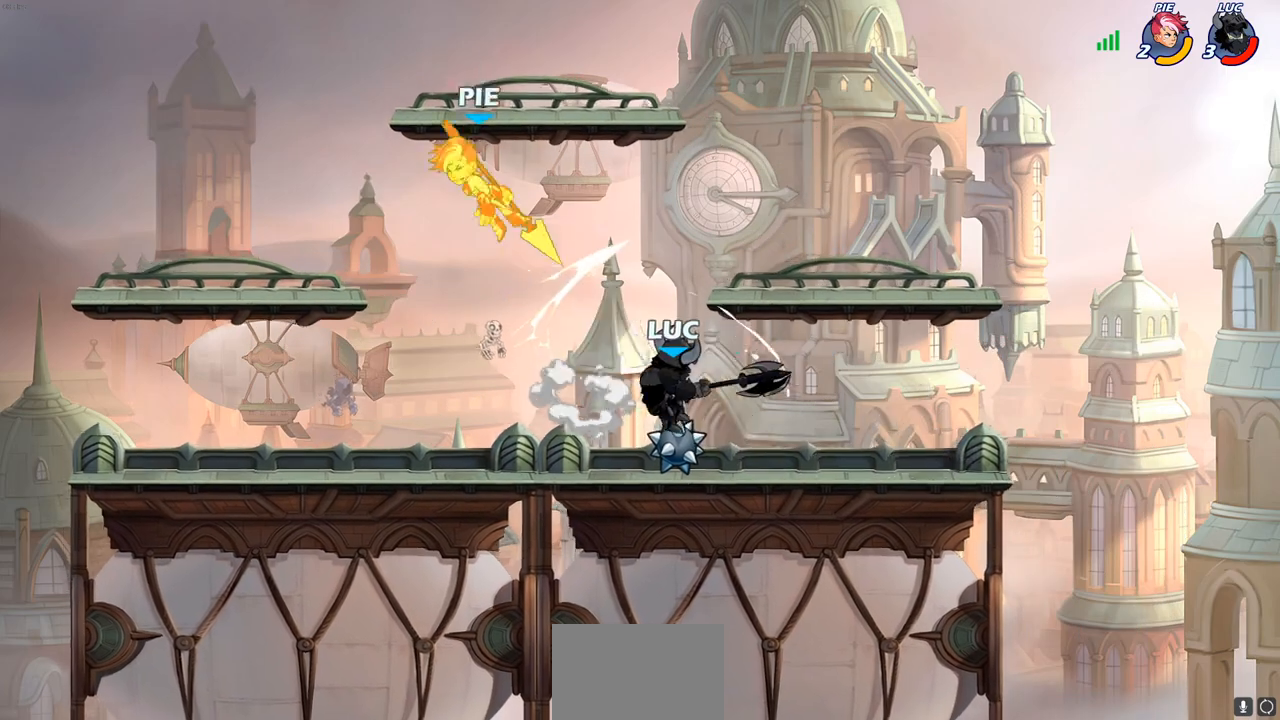
{"buttons": ["R2"], "left_stick": "left", "right_stick": "center", "events": [[100, "left_stick", "center"], [300, "left_stick", "left"], [400, "R2", "down"]]}
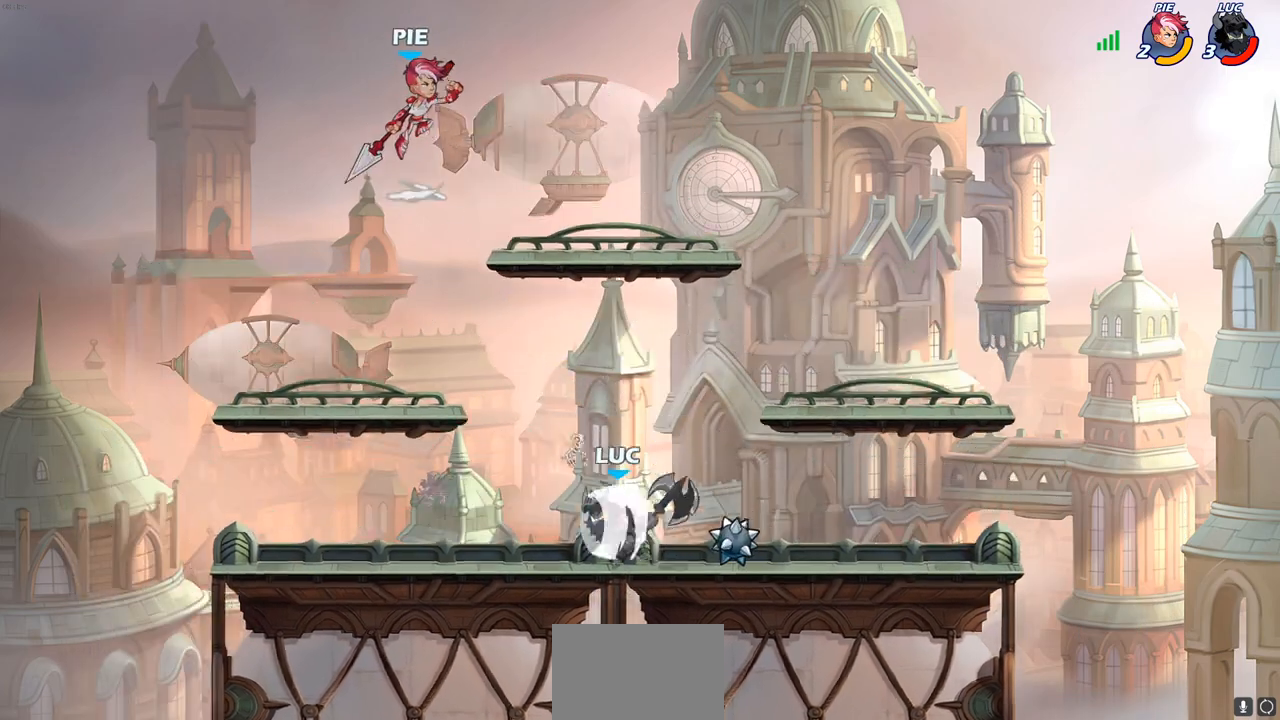
{"buttons": [], "left_stick": "center", "right_stick": "center", "events": [[33, "left_stick", "center"], [50, "R2", "up"], [67, "CIRCLE", "down"], [150, "CIRCLE", "up"]]}
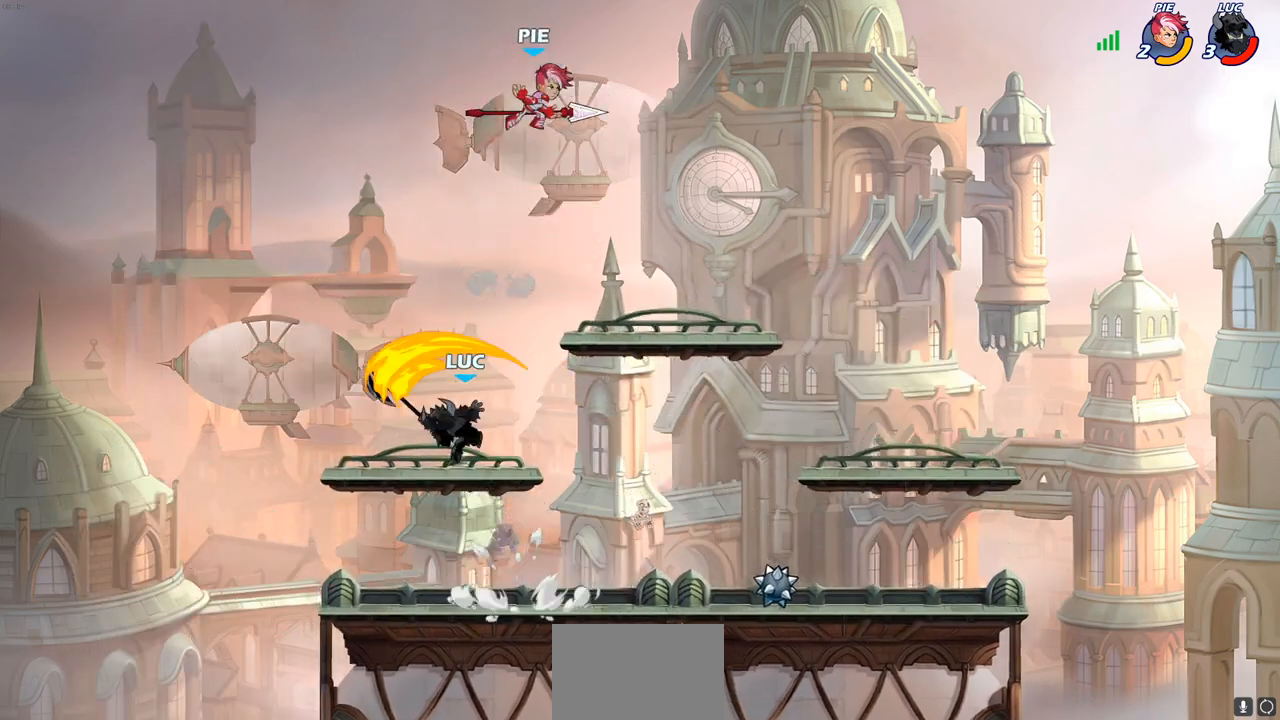
{"buttons": [], "left_stick": "down-left", "right_stick": "center", "events": [[133, "left_stick", "left"], [217, "left_stick", "down-left"]]}